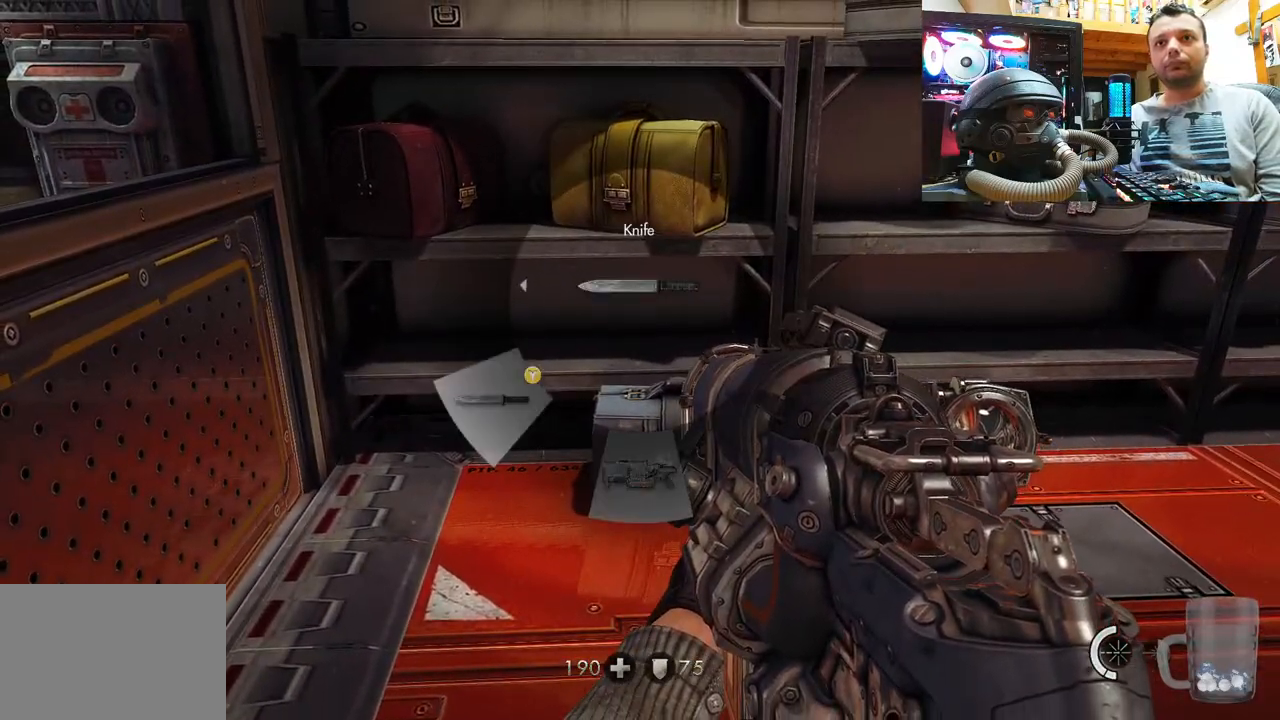
Gameplay with a controller (PlayStation layout); each line is a JSON object with the inputs held at the frame after it. "events" lists button and stick changes between this image and that frame as [ms after this image, input, new state], when the widget could be followed in between. Not read: R1.
{"buttons": [], "left_stick": "center", "right_stick": "down-left", "events": [[117, "right_stick", "down-left"]]}
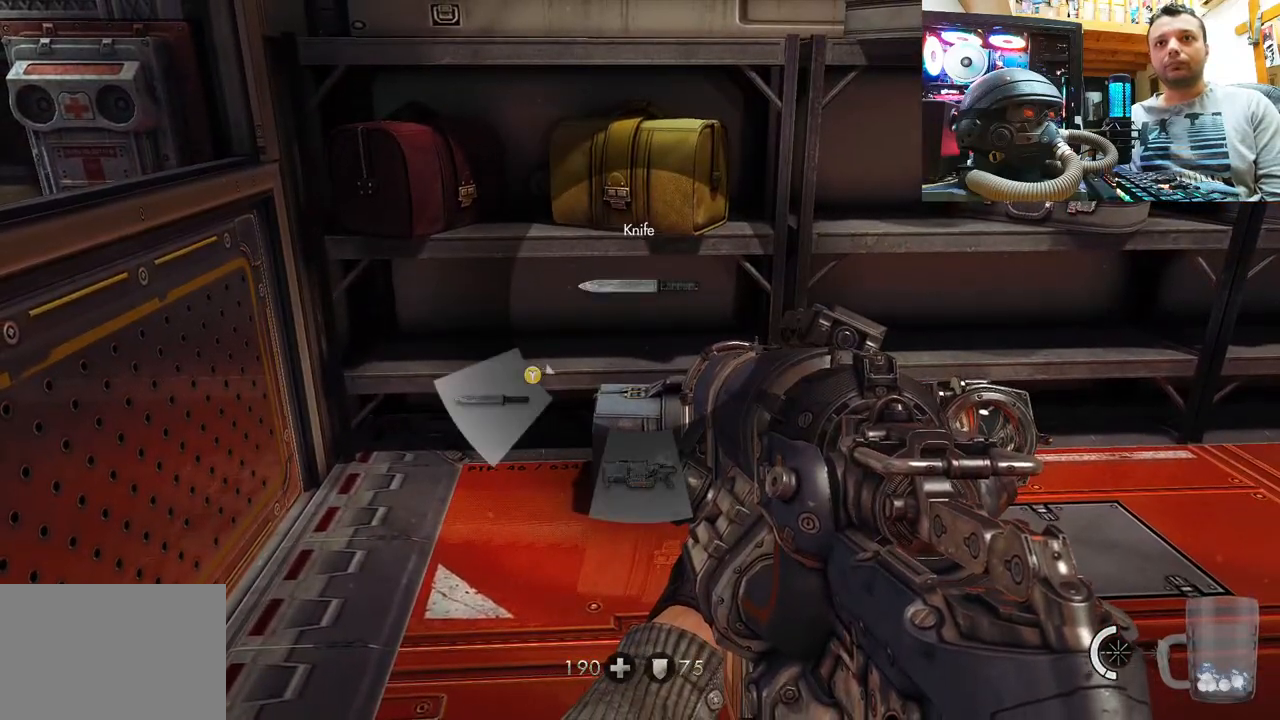
{"buttons": [], "left_stick": "up", "right_stick": "center", "events": [[33, "right_stick", "center"], [467, "left_stick", "up"]]}
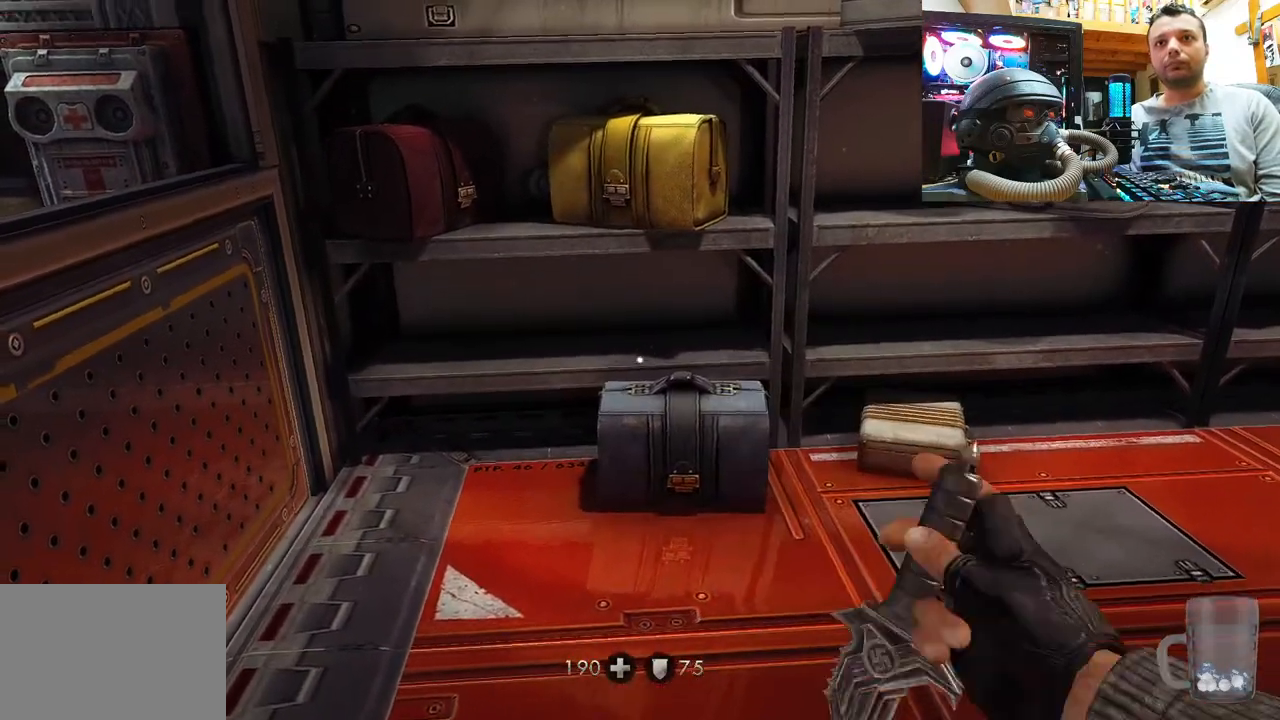
{"buttons": [], "left_stick": "down-right", "right_stick": "down-right", "events": [[200, "left_stick", "up-left"], [317, "right_stick", "down-left"], [367, "left_stick", "up-right"], [467, "right_stick", "down-right"], [500, "left_stick", "down-right"]]}
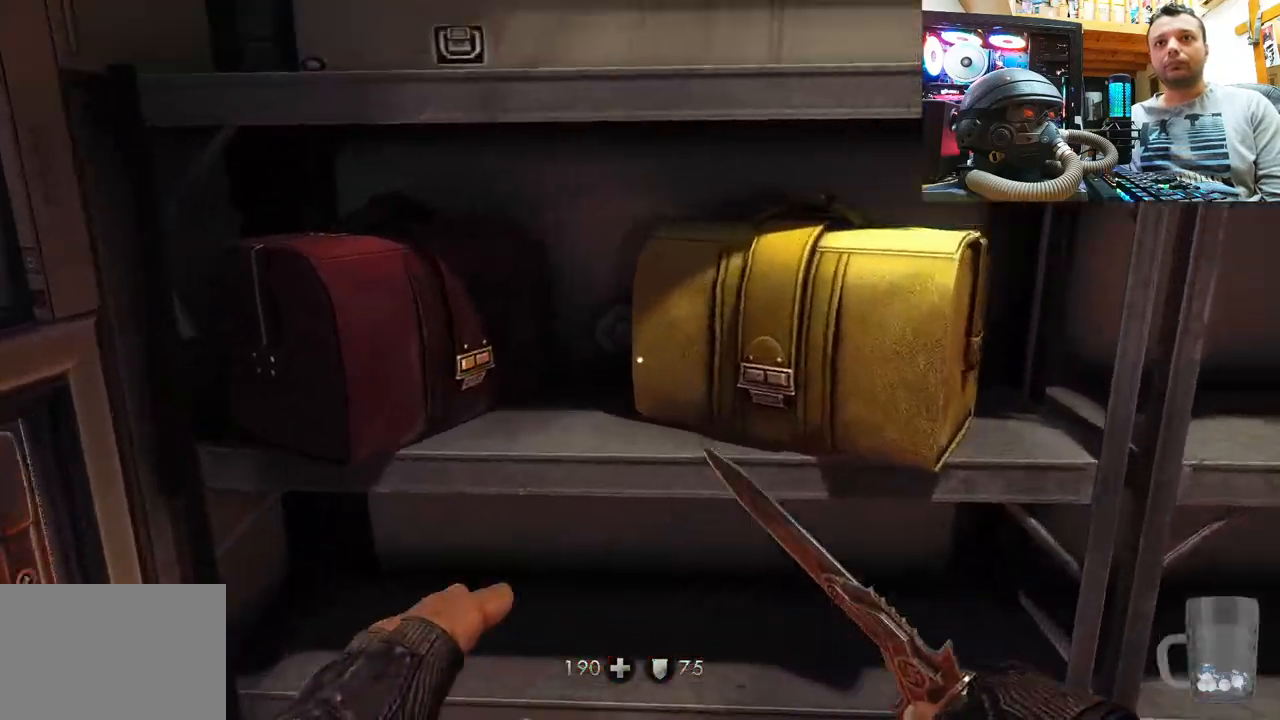
{"buttons": [], "left_stick": "up-right", "right_stick": "right", "events": [[67, "right_stick", "right"], [233, "left_stick", "center"], [317, "right_stick", "center"], [467, "left_stick", "up-right"], [467, "right_stick", "right"]]}
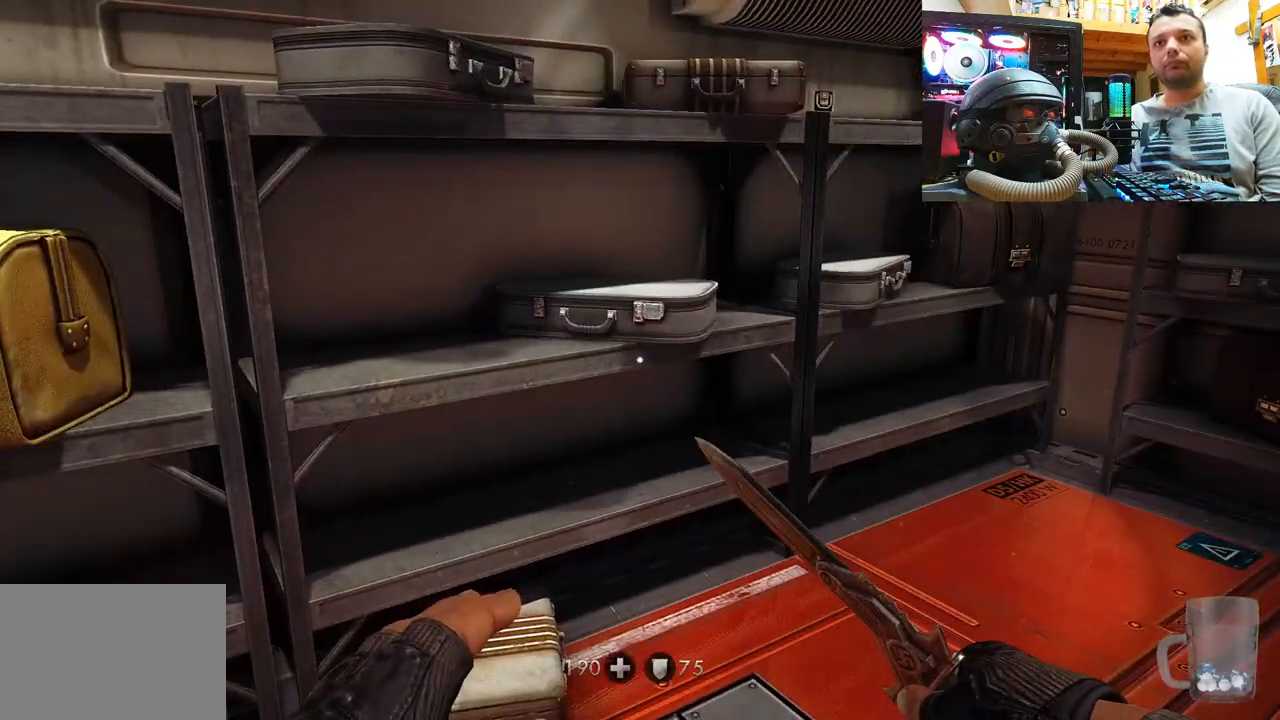
{"buttons": [], "left_stick": "down", "right_stick": "down", "events": [[117, "left_stick", "up"], [133, "right_stick", "left"], [283, "right_stick", "down-left"], [300, "left_stick", "down-right"], [400, "right_stick", "down"], [467, "left_stick", "down"]]}
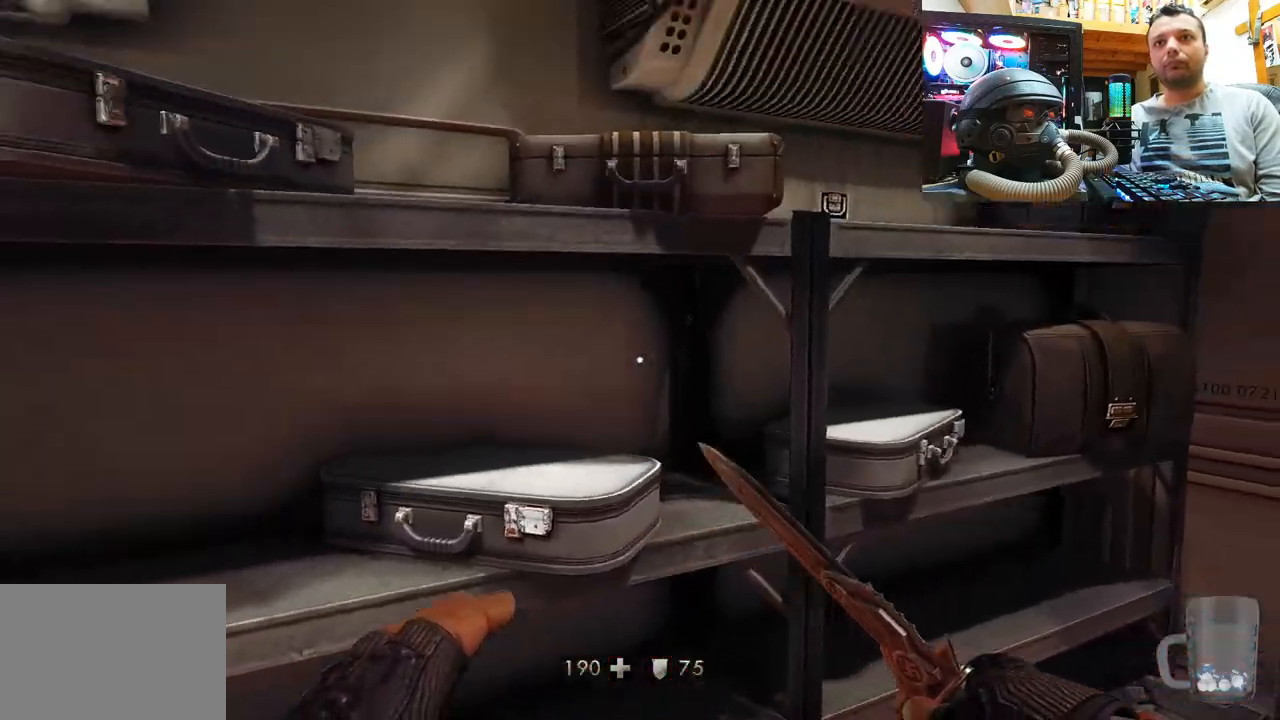
{"buttons": [], "left_stick": "up", "right_stick": "up-right", "events": [[67, "left_stick", "center"], [100, "right_stick", "right"], [150, "right_stick", "up-right"], [200, "left_stick", "up"]]}
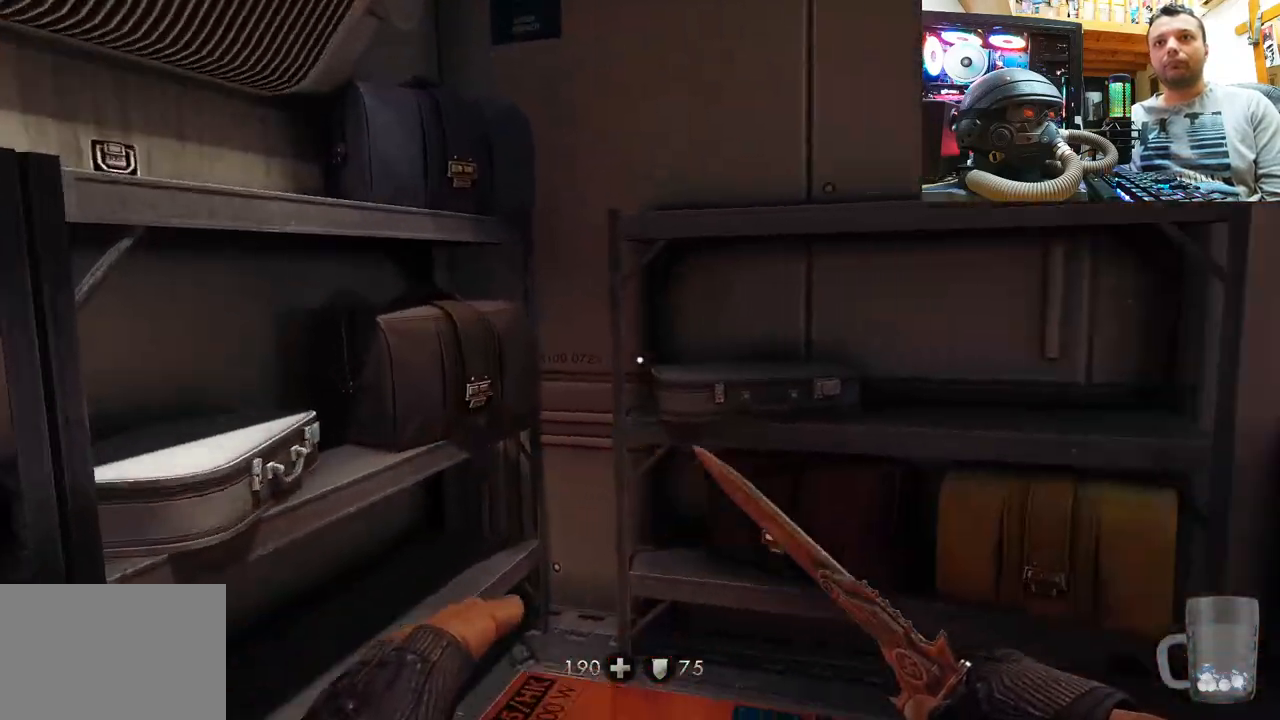
{"buttons": [], "left_stick": "center", "right_stick": "up-right", "events": [[67, "left_stick", "up-left"], [200, "left_stick", "down-left"], [367, "left_stick", "center"]]}
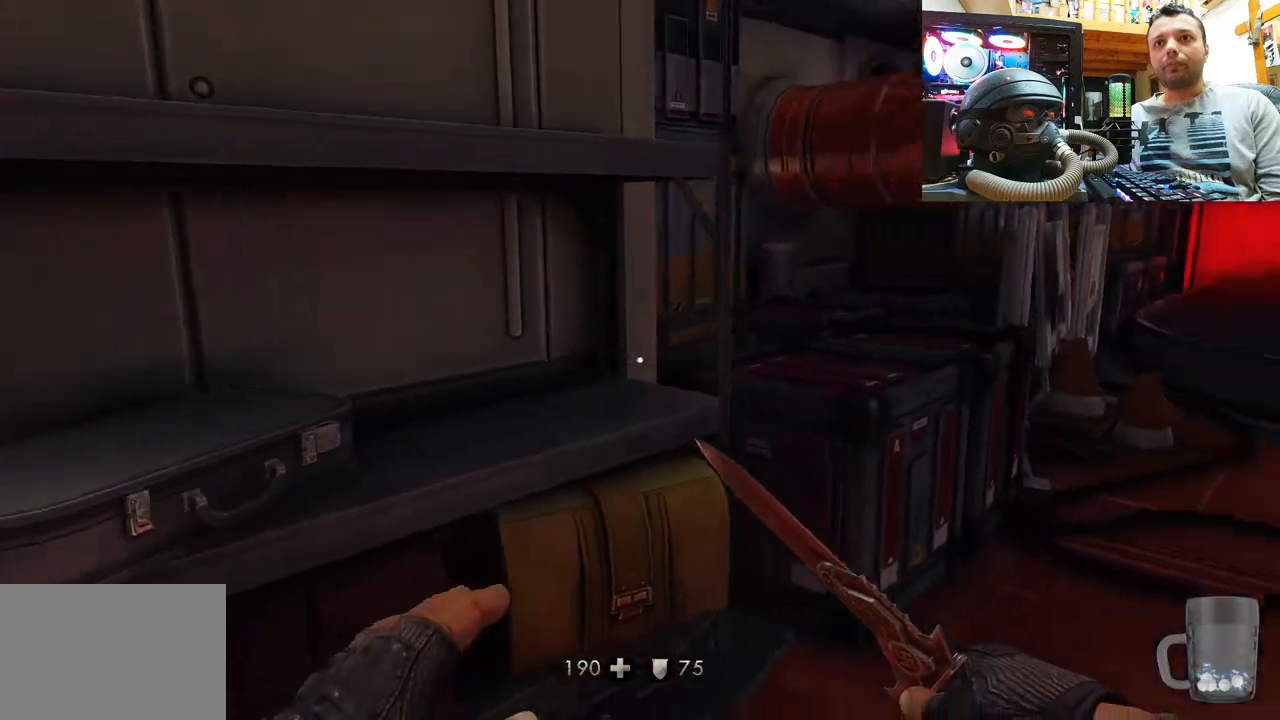
{"buttons": [], "left_stick": "up-right", "right_stick": "up-left", "events": [[83, "right_stick", "center"], [133, "left_stick", "right"], [183, "left_stick", "up-right"], [217, "right_stick", "right"], [467, "right_stick", "up-left"]]}
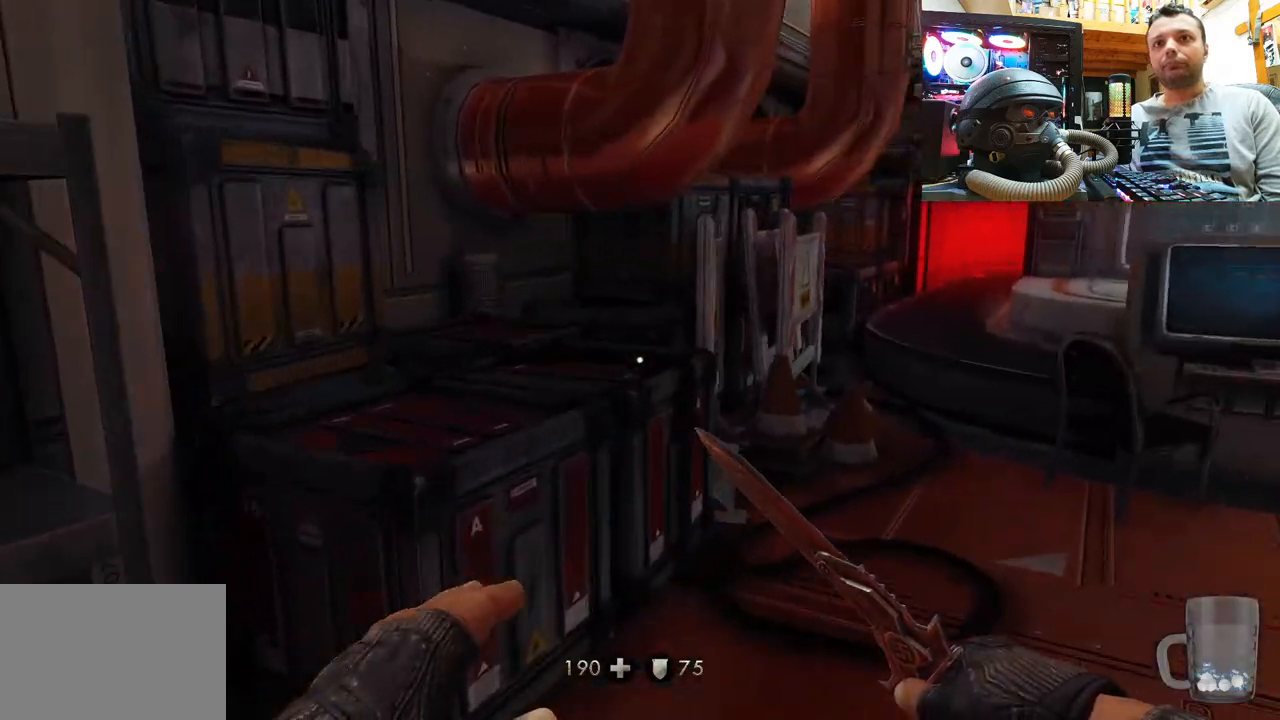
{"buttons": [], "left_stick": "center", "right_stick": "center", "events": [[83, "right_stick", "center"], [183, "right_stick", "left"], [200, "left_stick", "right"], [450, "right_stick", "center"], [500, "left_stick", "center"]]}
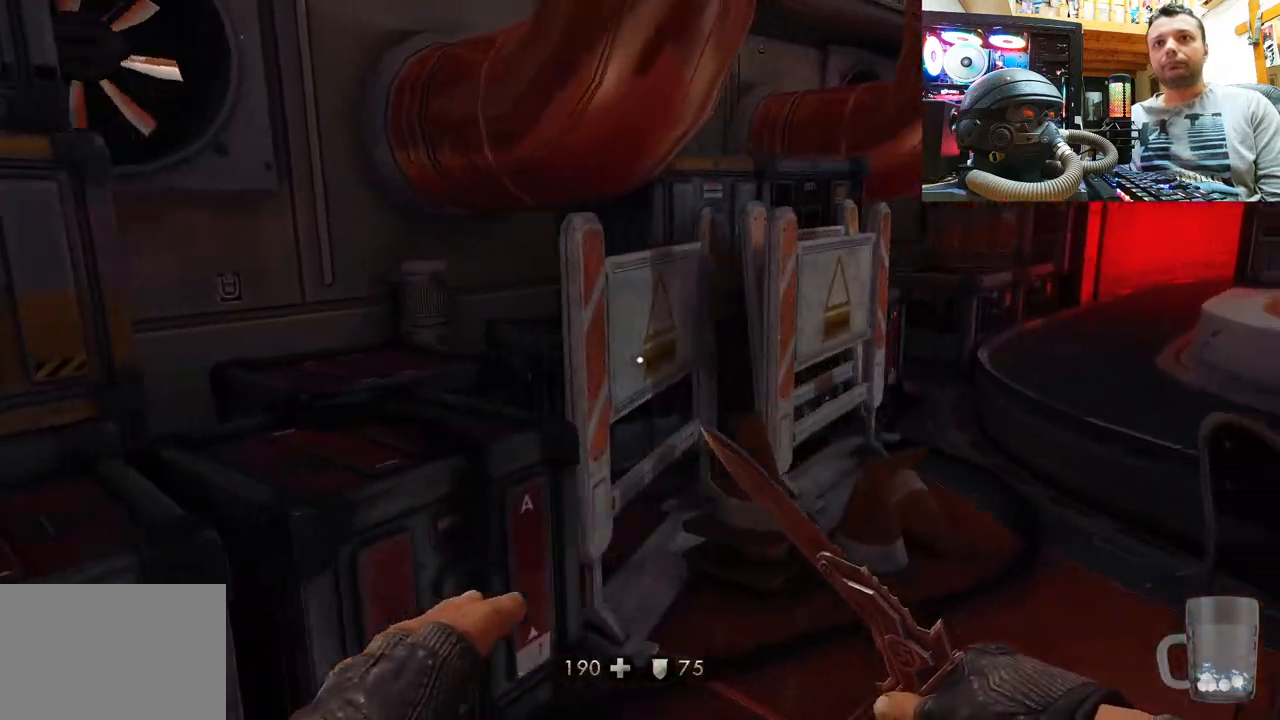
{"buttons": [], "left_stick": "center", "right_stick": "down-right", "events": [[67, "right_stick", "left"], [150, "left_stick", "right"], [250, "right_stick", "down-left"], [283, "left_stick", "up-right"], [400, "right_stick", "down-right"], [450, "left_stick", "up-left"], [500, "left_stick", "center"]]}
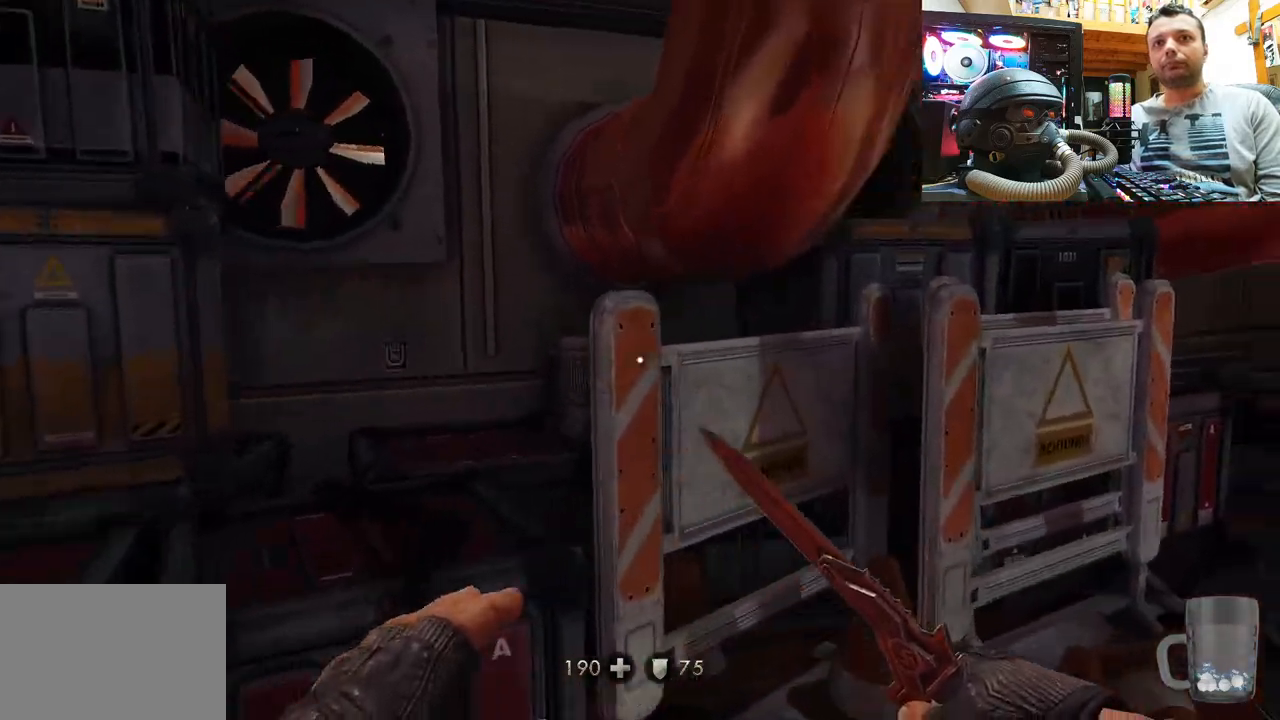
{"buttons": [], "left_stick": "up-right", "right_stick": "up-right", "events": [[33, "right_stick", "right"], [67, "left_stick", "down"], [250, "right_stick", "up-right"], [300, "left_stick", "up-right"], [350, "right_stick", "up-left"], [500, "right_stick", "up-right"]]}
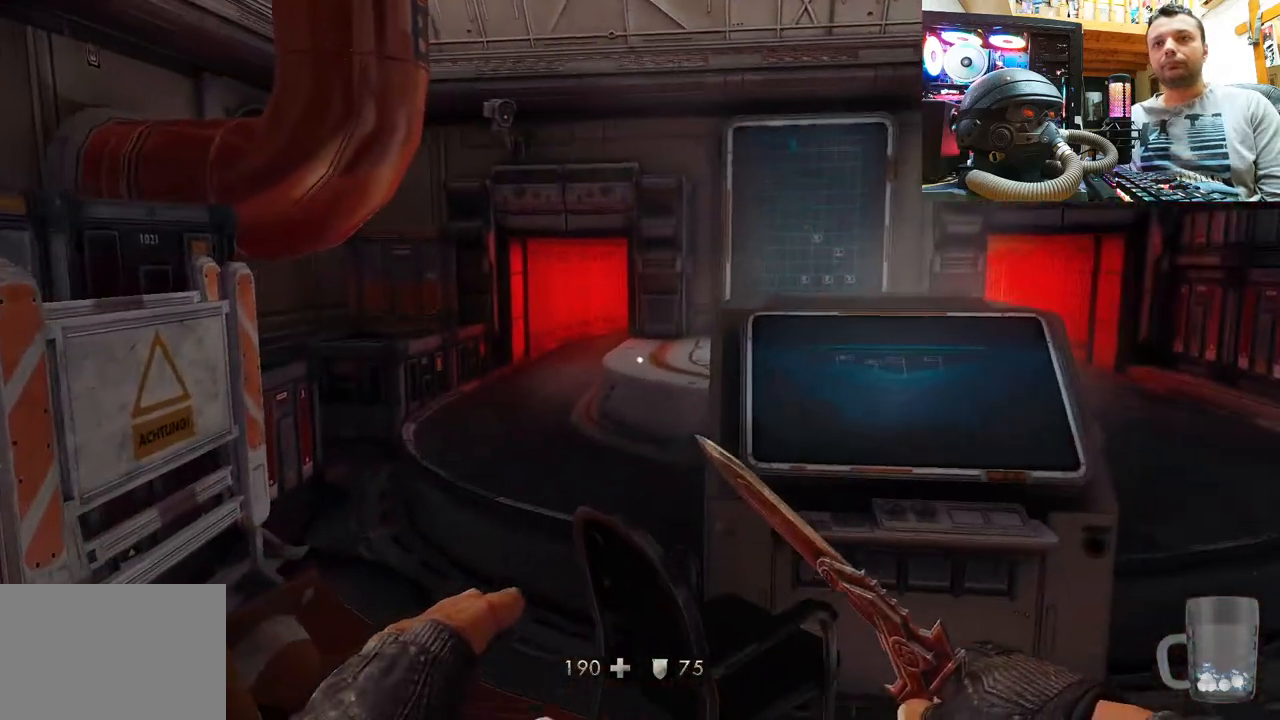
{"buttons": [], "left_stick": "down", "right_stick": "right", "events": [[50, "right_stick", "right"], [150, "left_stick", "center"], [250, "left_stick", "down"]]}
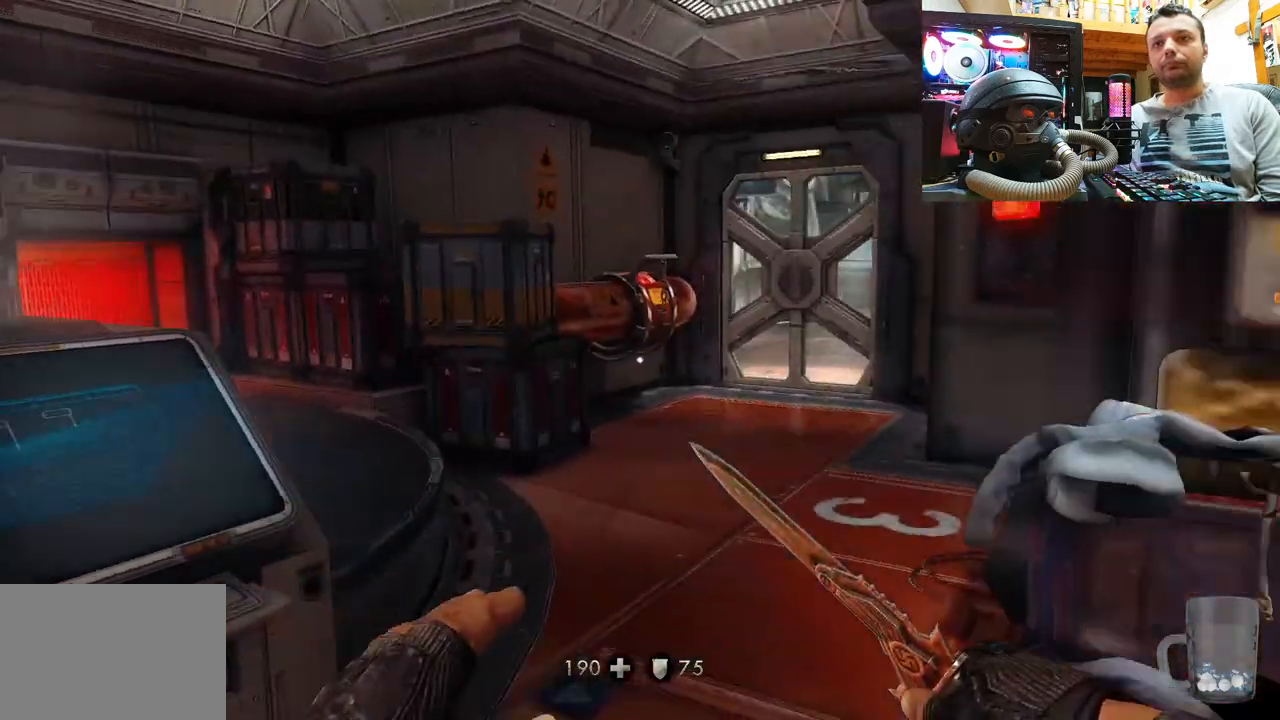
{"buttons": [], "left_stick": "up", "right_stick": "right", "events": [[183, "left_stick", "center"], [267, "left_stick", "up"], [367, "right_stick", "center"], [450, "right_stick", "right"]]}
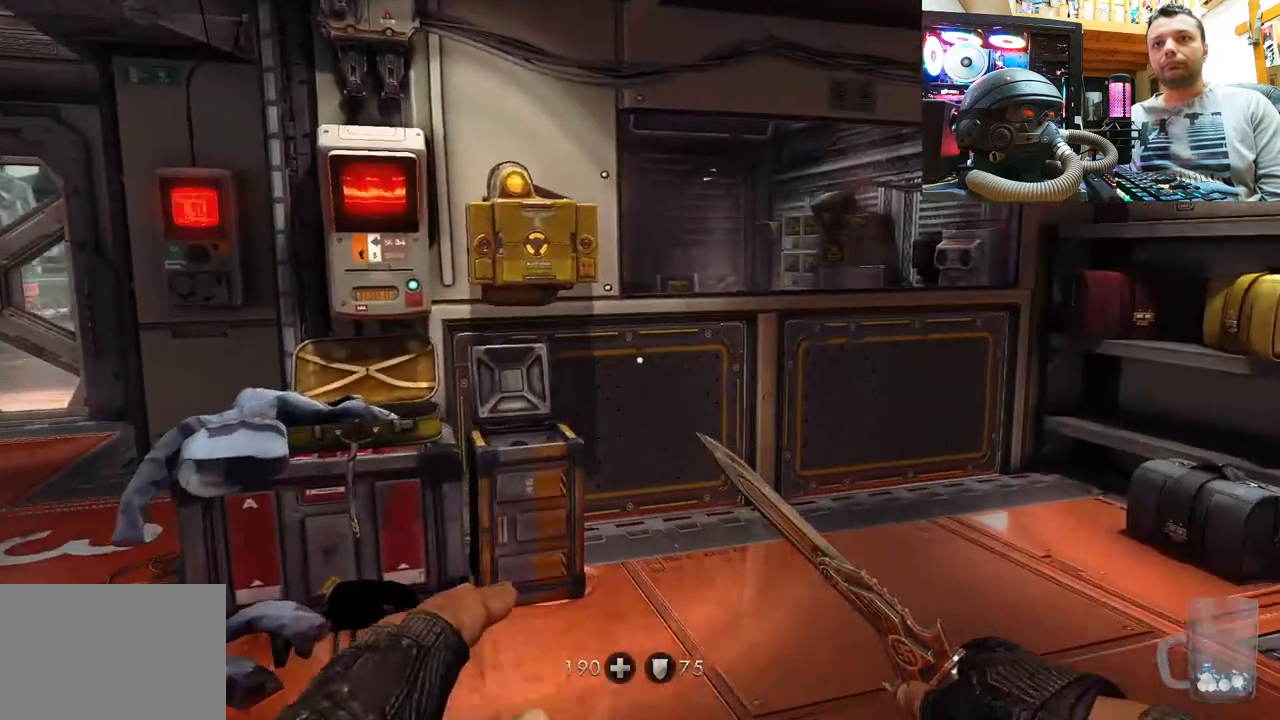
{"buttons": [], "left_stick": "up-right", "right_stick": "up-left", "events": [[83, "right_stick", "left"], [167, "left_stick", "center"], [233, "right_stick", "center"], [283, "left_stick", "up-right"], [283, "right_stick", "right"], [417, "right_stick", "left"], [467, "right_stick", "up-left"]]}
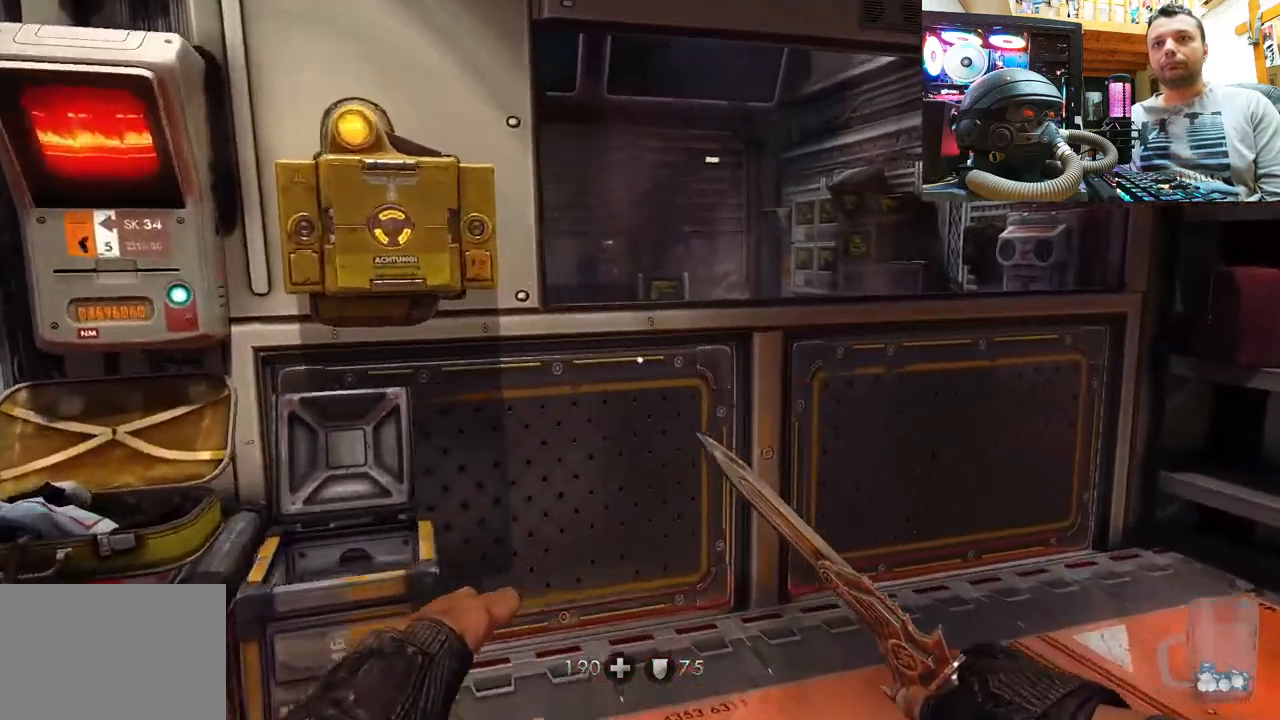
{"buttons": [], "left_stick": "up", "right_stick": "up-left", "events": [[183, "right_stick", "center"], [350, "left_stick", "up"], [367, "right_stick", "left"], [417, "right_stick", "up-left"]]}
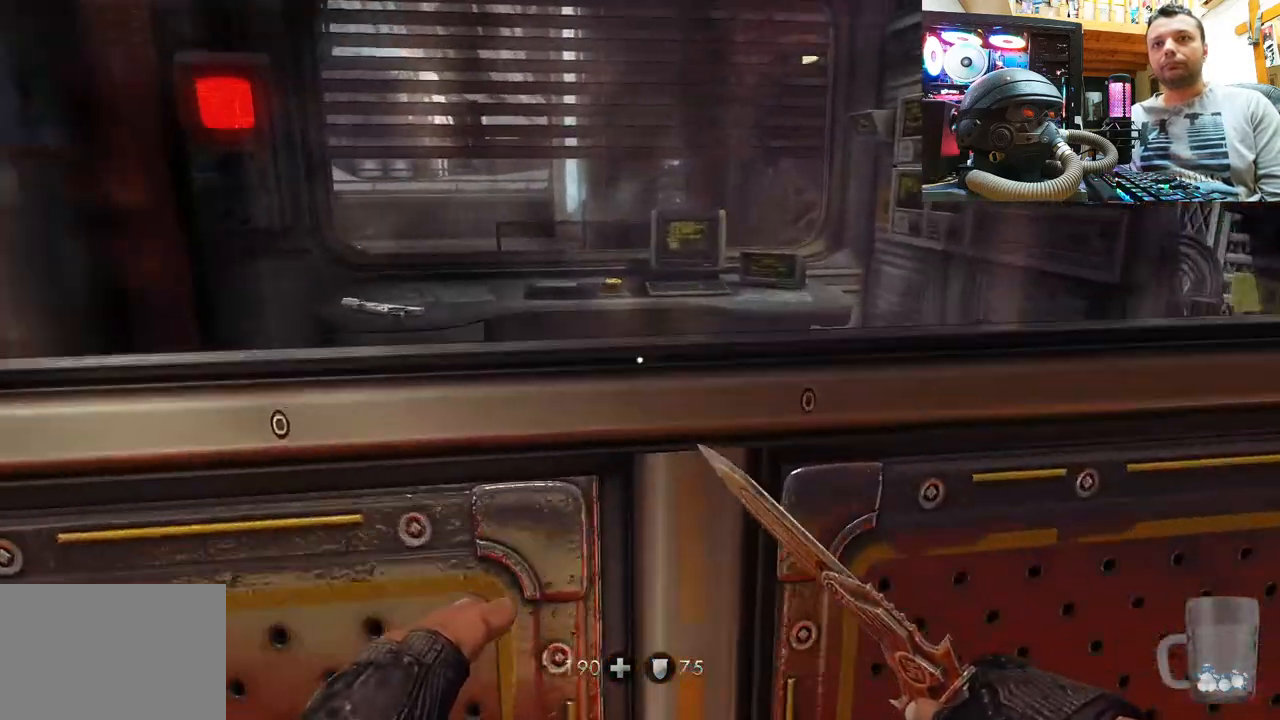
{"buttons": [], "left_stick": "center", "right_stick": "left", "events": [[100, "right_stick", "center"], [200, "left_stick", "center"], [417, "right_stick", "left"]]}
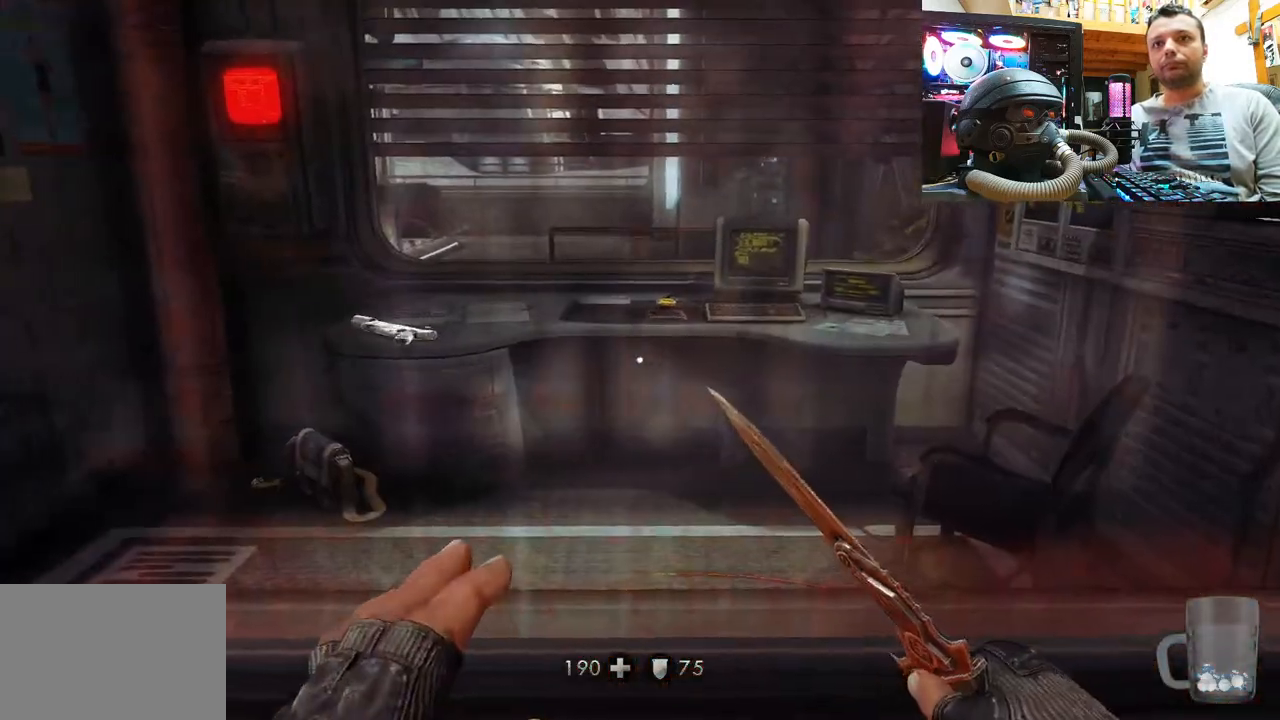
{"buttons": [], "left_stick": "center", "right_stick": "center", "events": [[350, "right_stick", "center"]]}
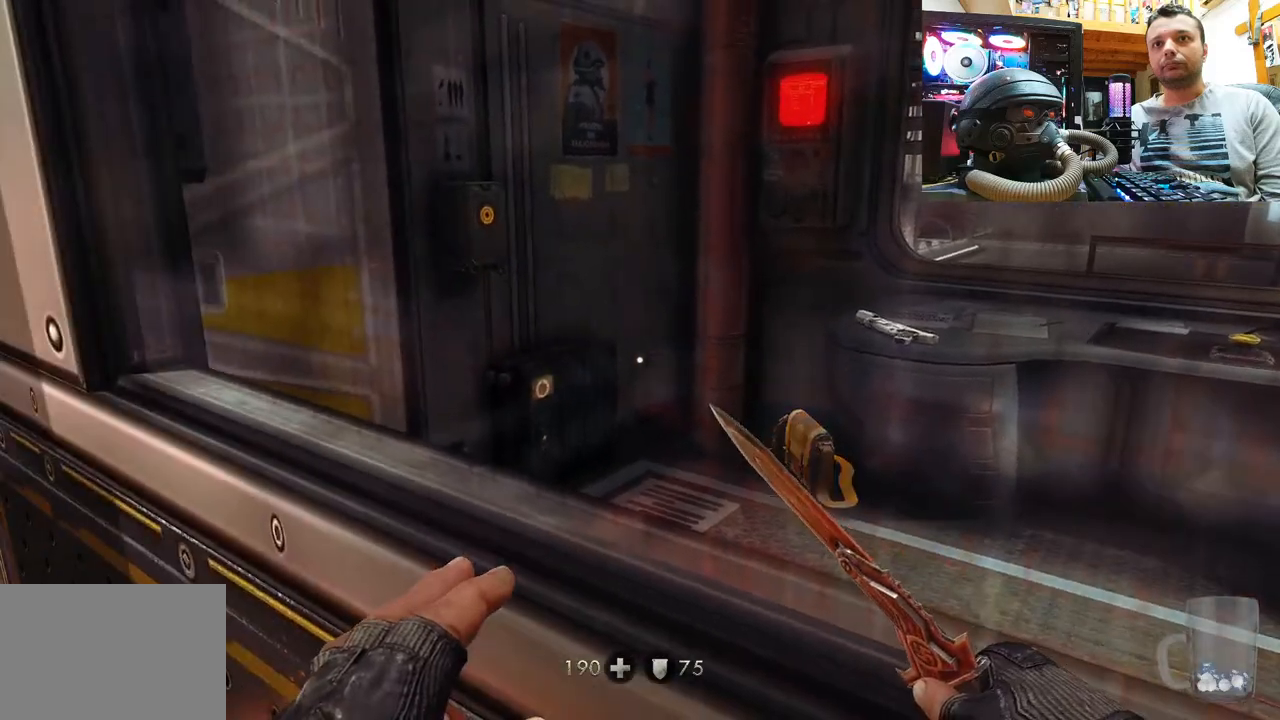
{"buttons": [], "left_stick": "center", "right_stick": "left", "events": [[383, "right_stick", "left"]]}
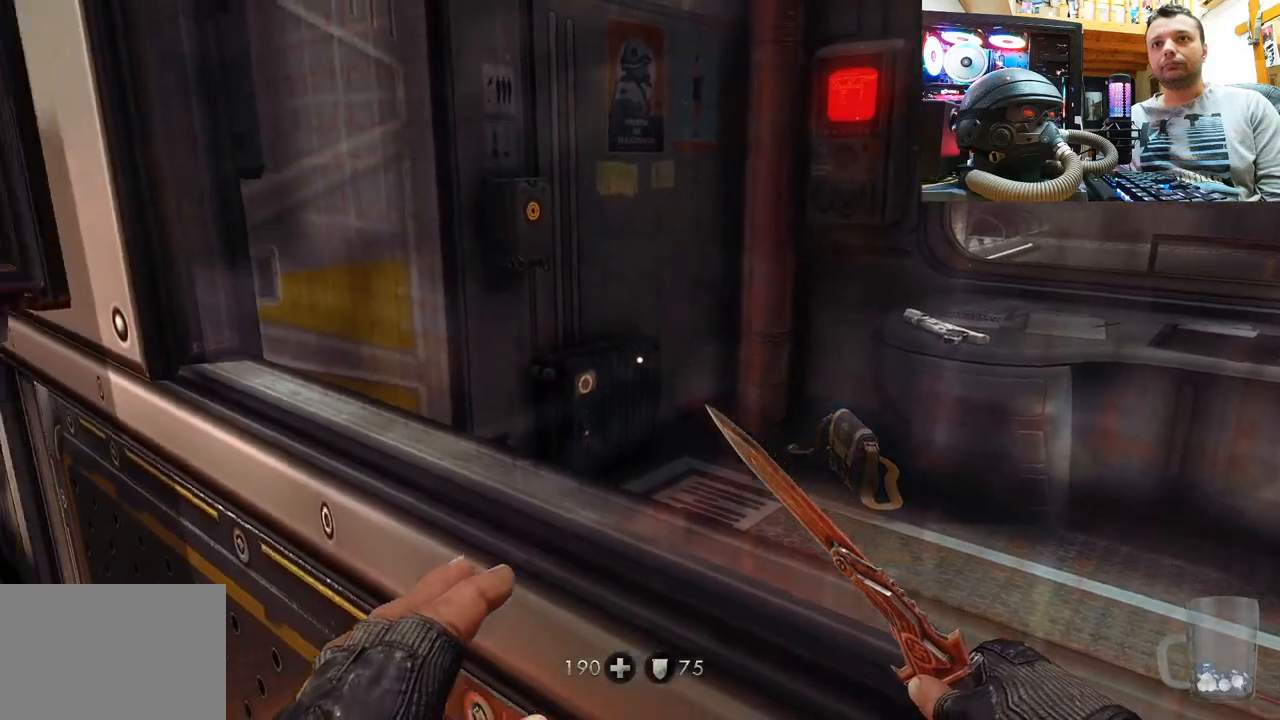
{"buttons": [], "left_stick": "center", "right_stick": "center", "events": [[50, "left_stick", "down-right"], [167, "right_stick", "center"], [267, "left_stick", "center"]]}
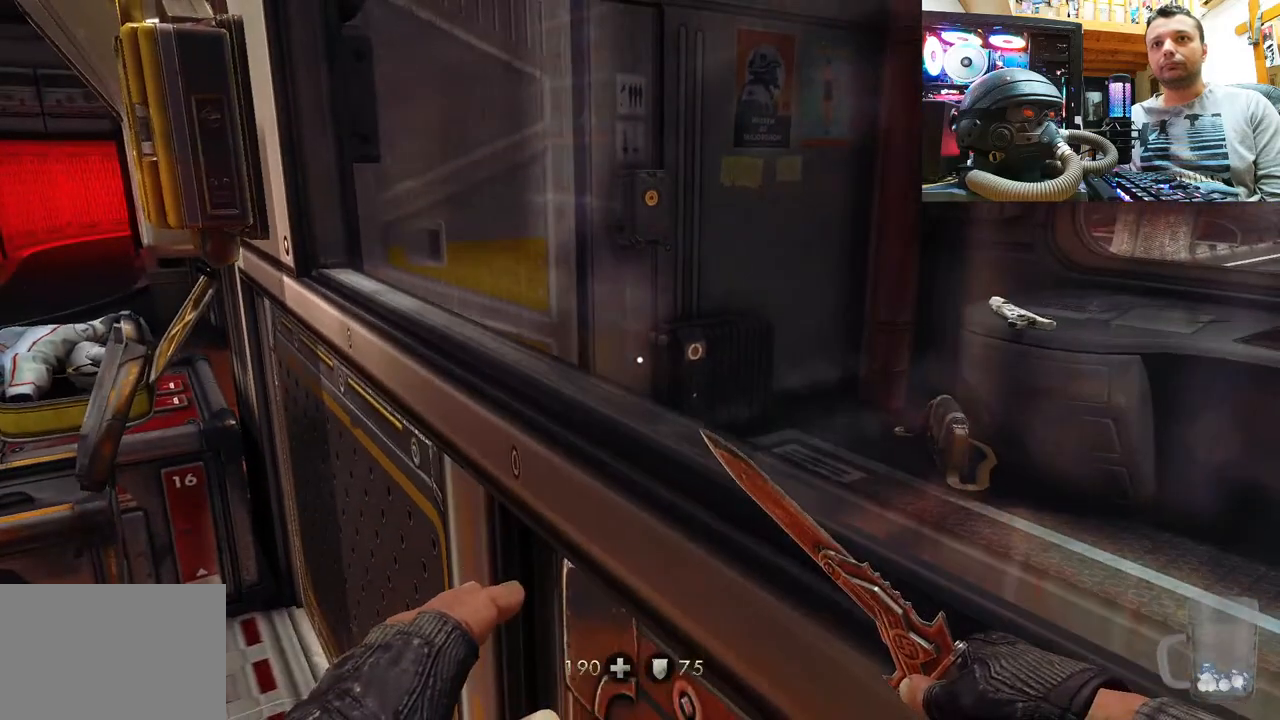
{"buttons": [], "left_stick": "center", "right_stick": "right", "events": [[350, "right_stick", "right"]]}
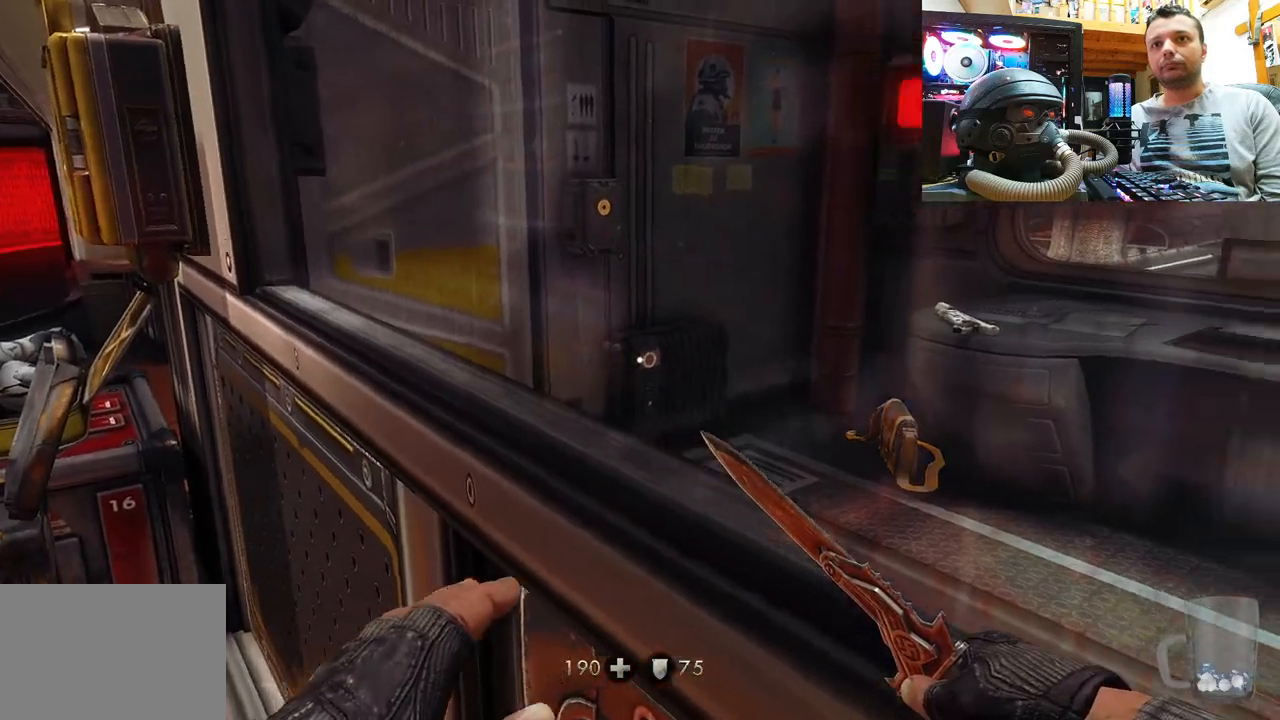
{"buttons": [], "left_stick": "up-right", "right_stick": "center", "events": [[167, "right_stick", "center"], [267, "left_stick", "up-right"]]}
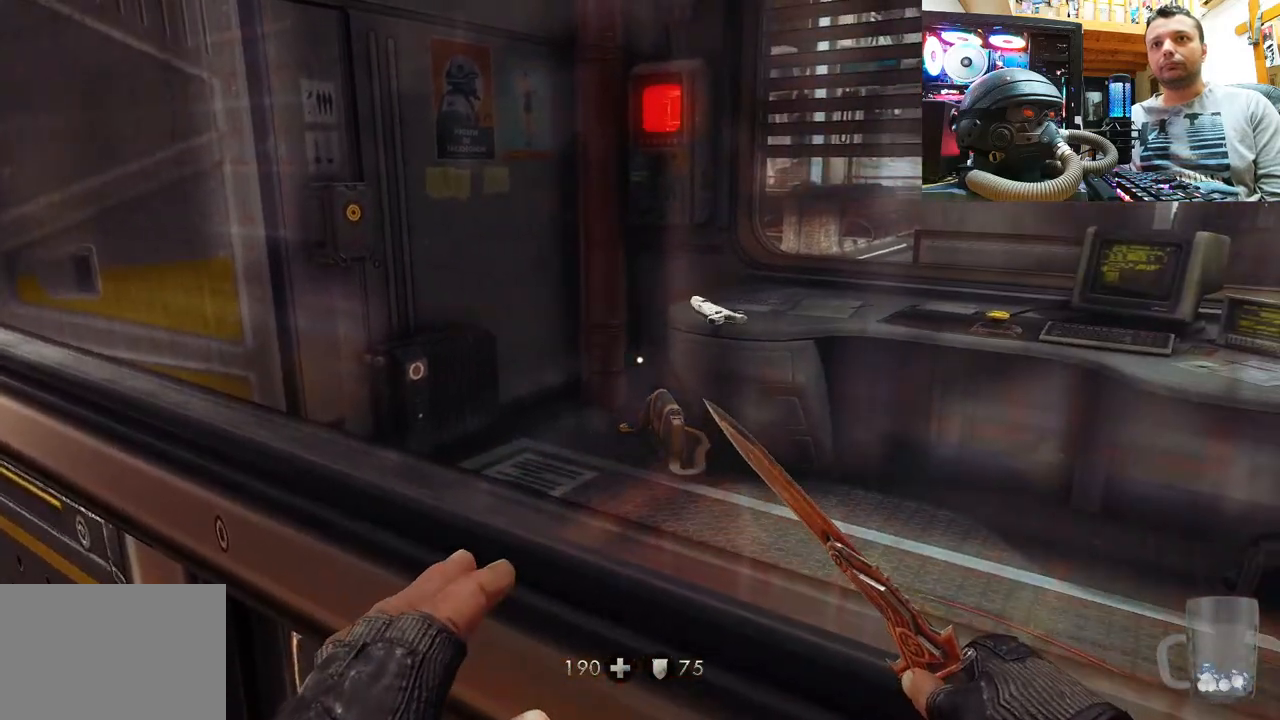
{"buttons": [], "left_stick": "center", "right_stick": "center", "events": [[483, "left_stick", "center"]]}
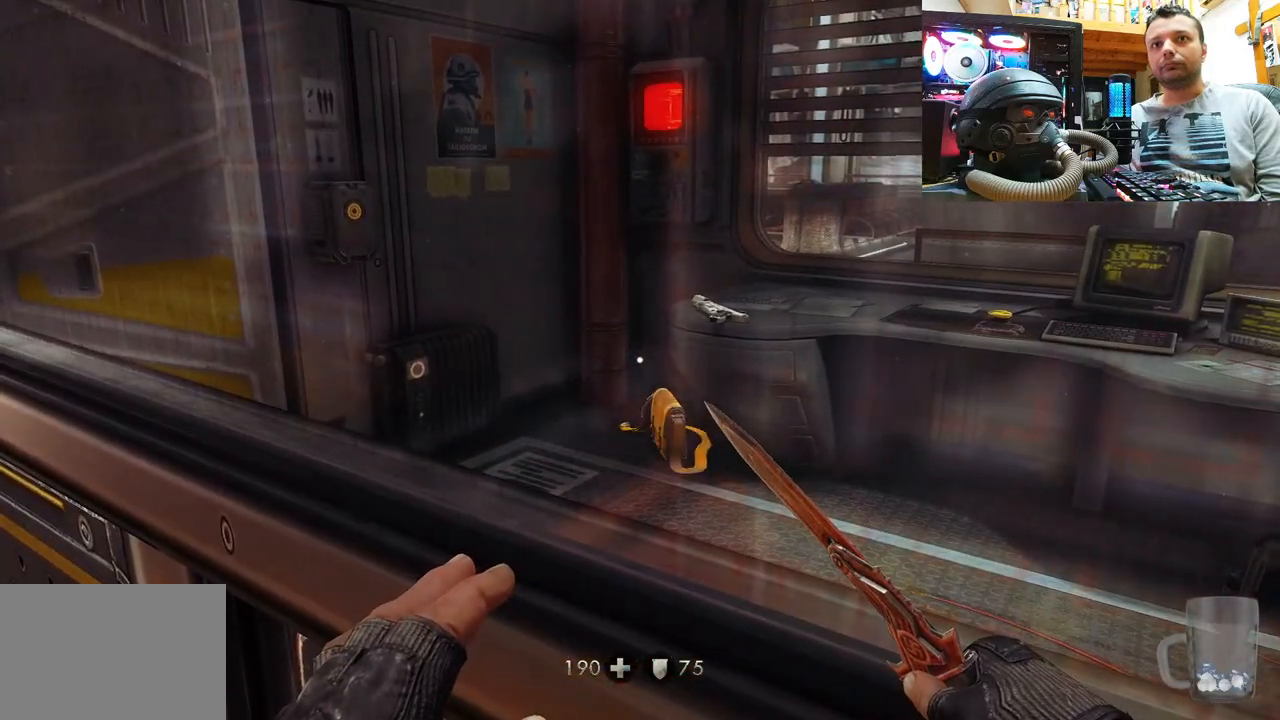
{"buttons": [], "left_stick": "up-left", "right_stick": "right", "events": [[17, "left_stick", "left"], [33, "right_stick", "left"], [333, "right_stick", "center"], [367, "left_stick", "up-left"], [383, "right_stick", "right"]]}
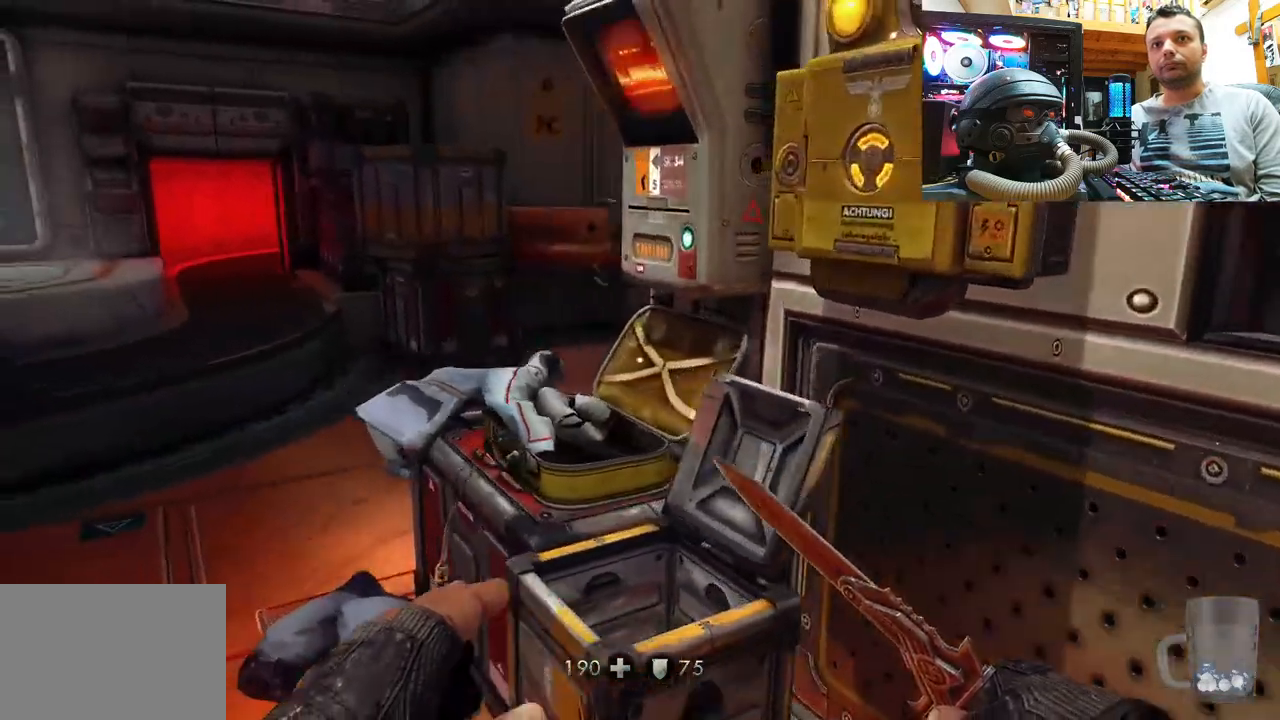
{"buttons": [], "left_stick": "up", "right_stick": "right", "events": [[367, "left_stick", "up"]]}
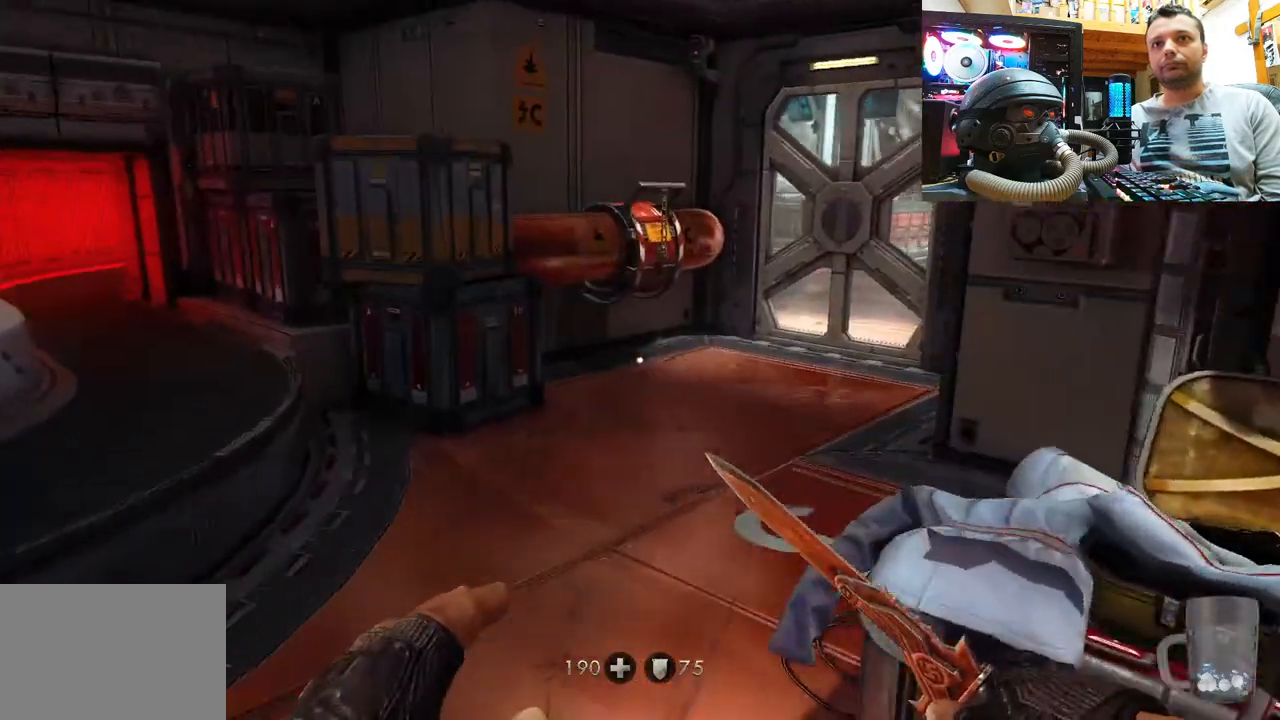
{"buttons": [], "left_stick": "up", "right_stick": "center", "events": [[317, "right_stick", "center"]]}
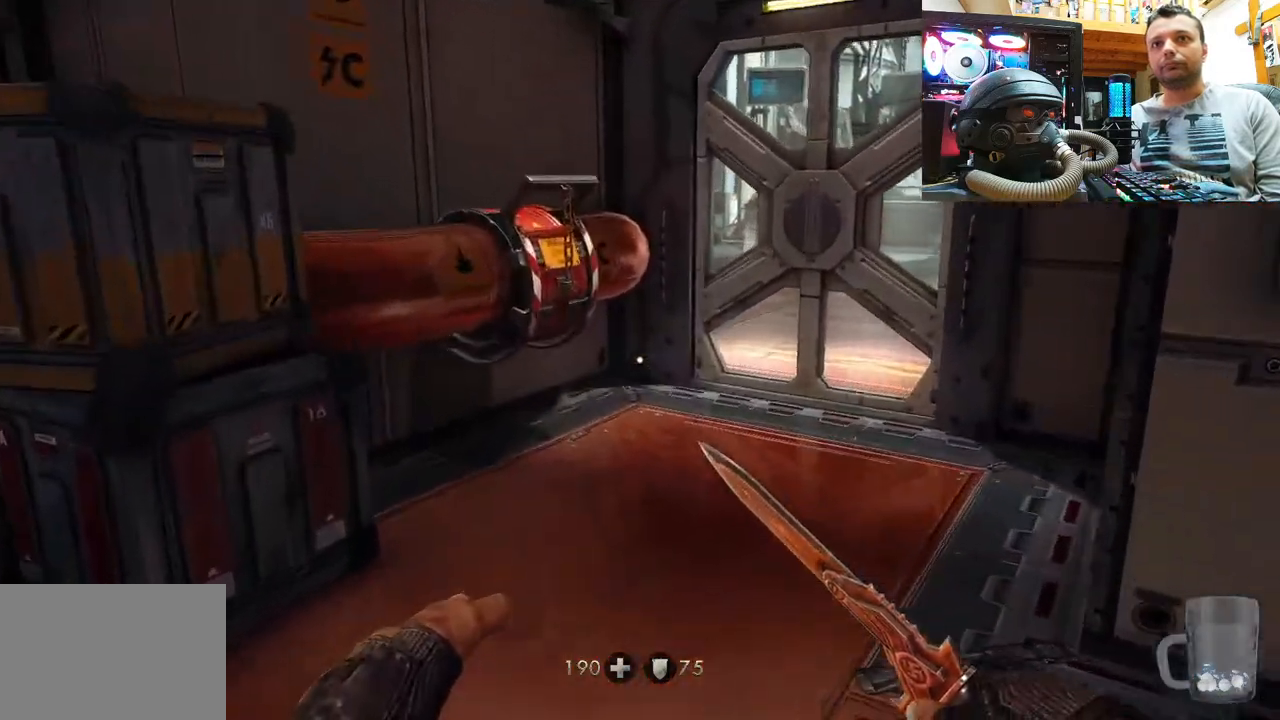
{"buttons": [], "left_stick": "up", "right_stick": "up-left", "events": [[33, "right_stick", "up-left"]]}
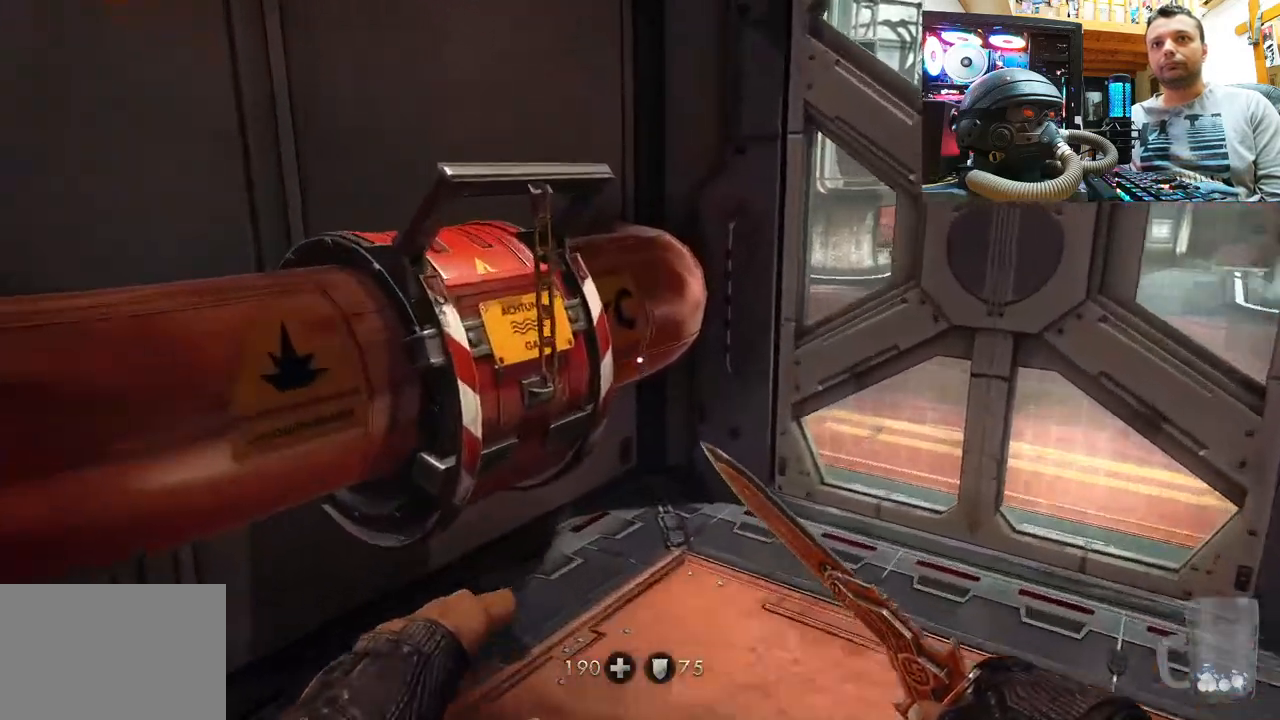
{"buttons": [], "left_stick": "center", "right_stick": "up-left", "events": [[50, "left_stick", "center"], [217, "left_stick", "up"], [267, "right_stick", "center"], [317, "right_stick", "up-left"], [400, "left_stick", "center"]]}
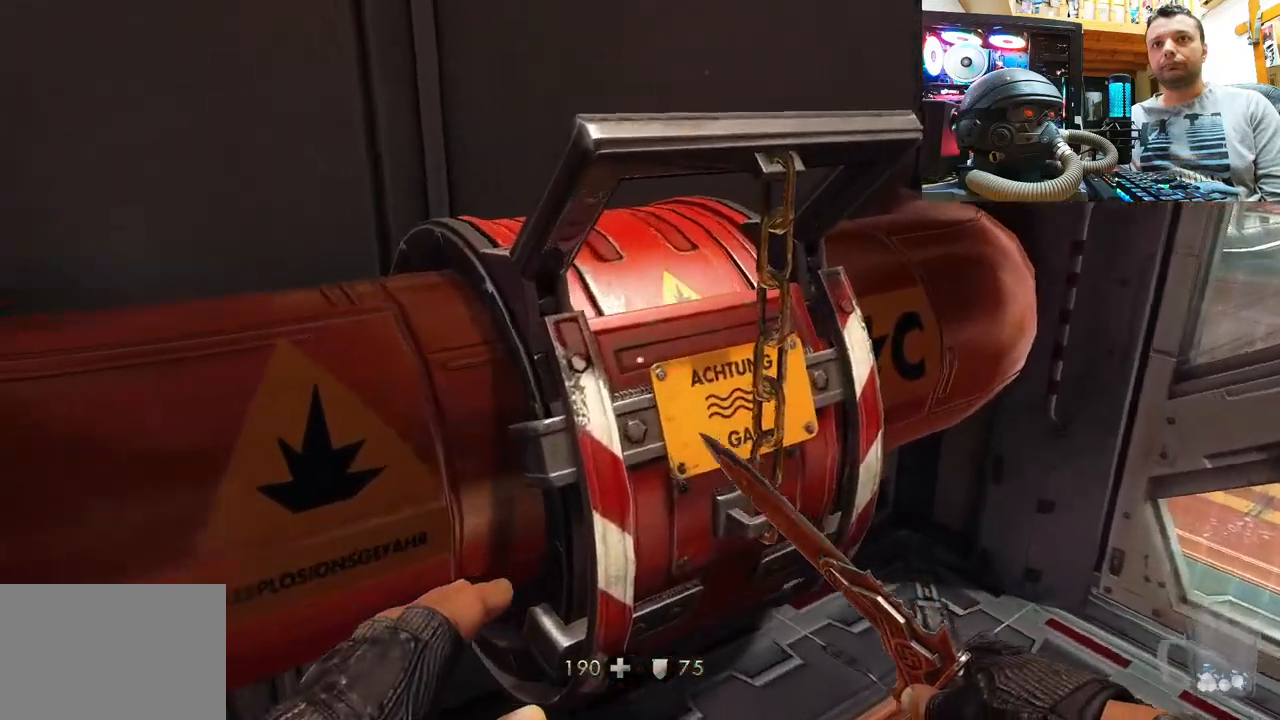
{"buttons": [], "left_stick": "center", "right_stick": "right", "events": [[133, "left_stick", "right"], [217, "right_stick", "up-right"], [317, "right_stick", "right"], [417, "left_stick", "center"]]}
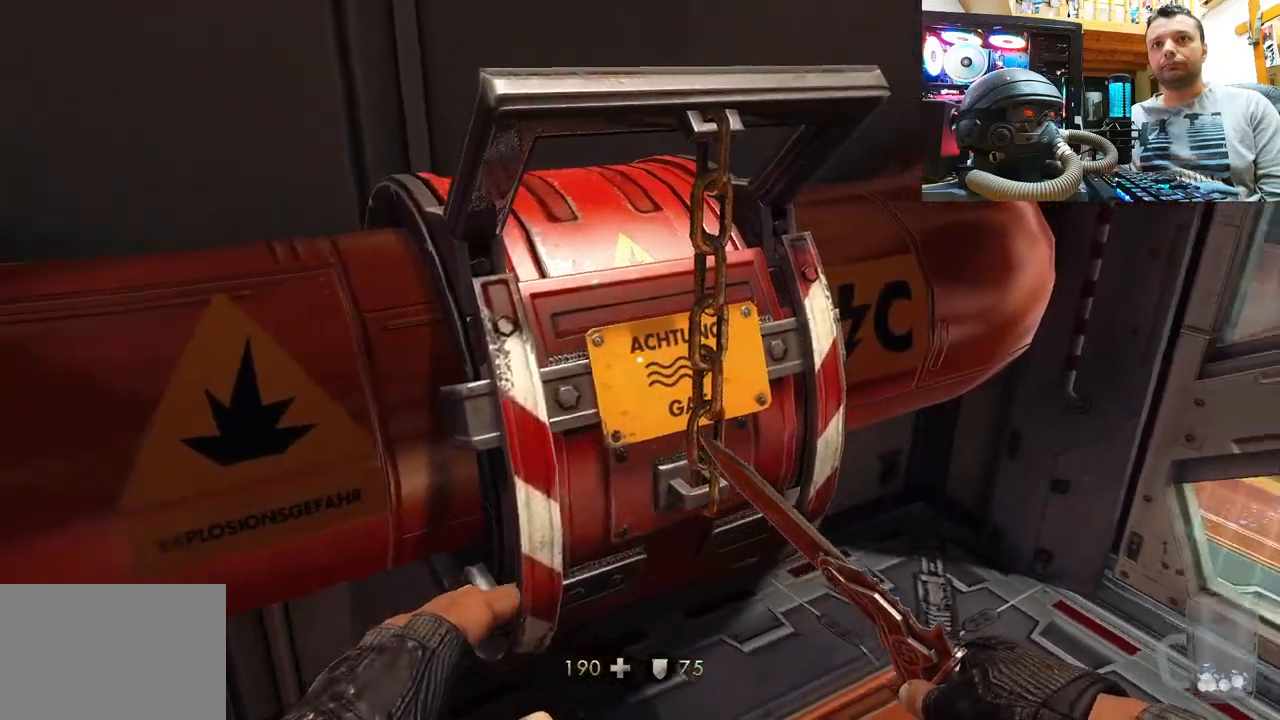
{"buttons": [], "left_stick": "center", "right_stick": "up-left", "events": [[83, "left_stick", "up-right"], [117, "right_stick", "up-left"], [350, "left_stick", "center"]]}